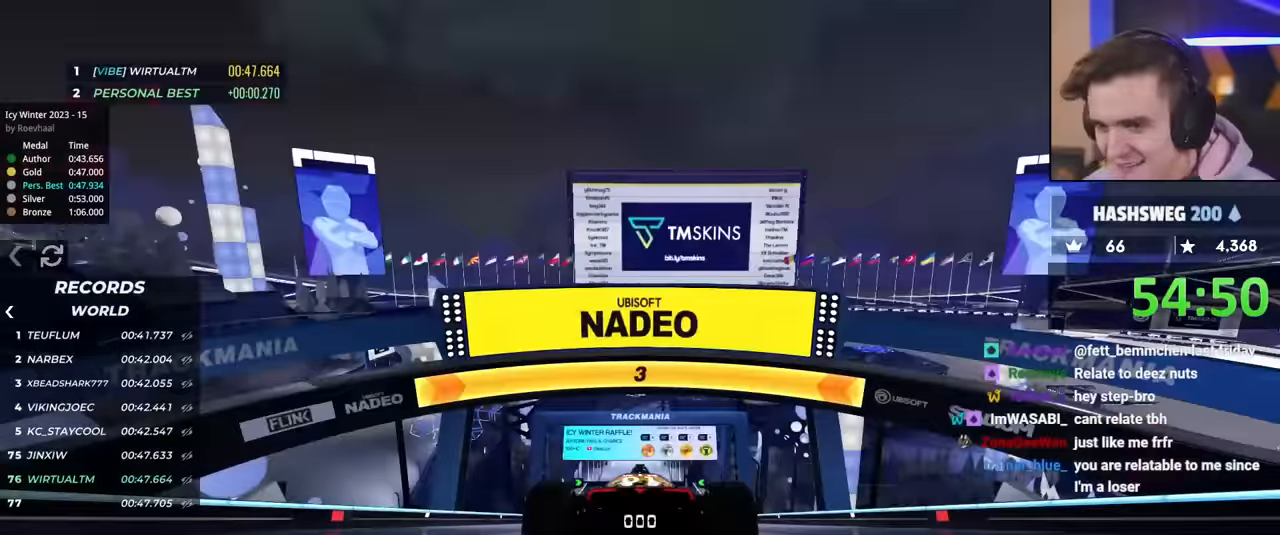
Gameplay with keyboard; each line is a JSON object with the keys held at the frame after it. "events" lists presses ("down") and releases ("up") of "brake", "down", "left", "right" and "up" between this image and that frame as [ms after this image, input, new state], when the widget could be followed in between. No other keys are recorded. Mouse input is not recorded. Key names are as the overlay labels them; some are game actions (e.g. jump) rather than physical keys.
{"keys": ["left", "up"], "events": [[416, "left", "down"]]}
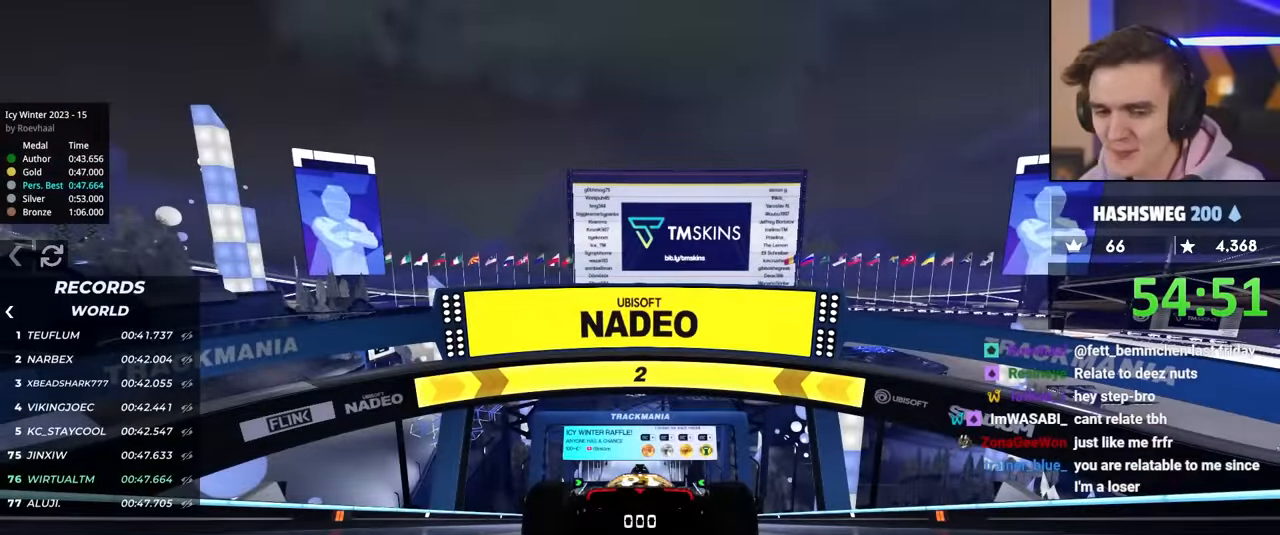
{"keys": ["up"], "events": [[50, "left", "up"]]}
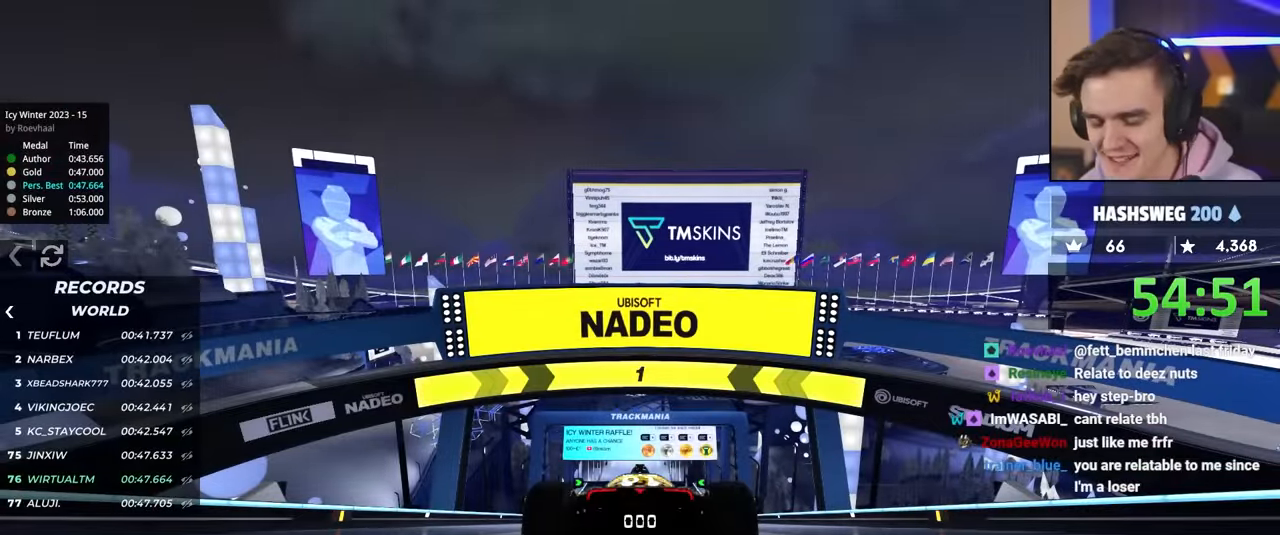
{"keys": ["up"], "events": []}
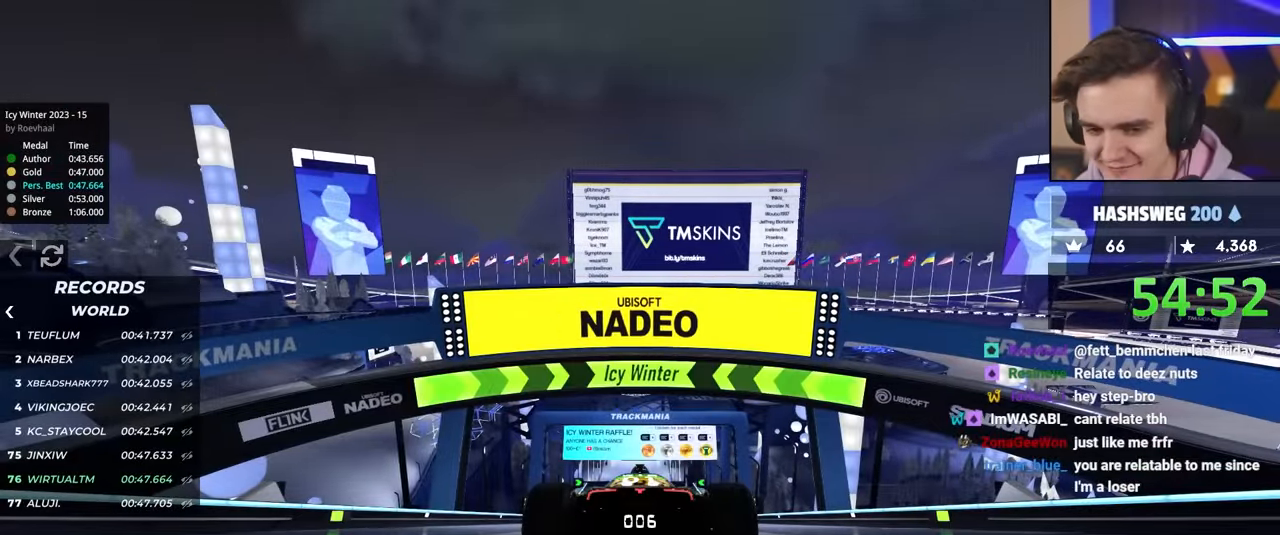
{"keys": ["up"], "events": []}
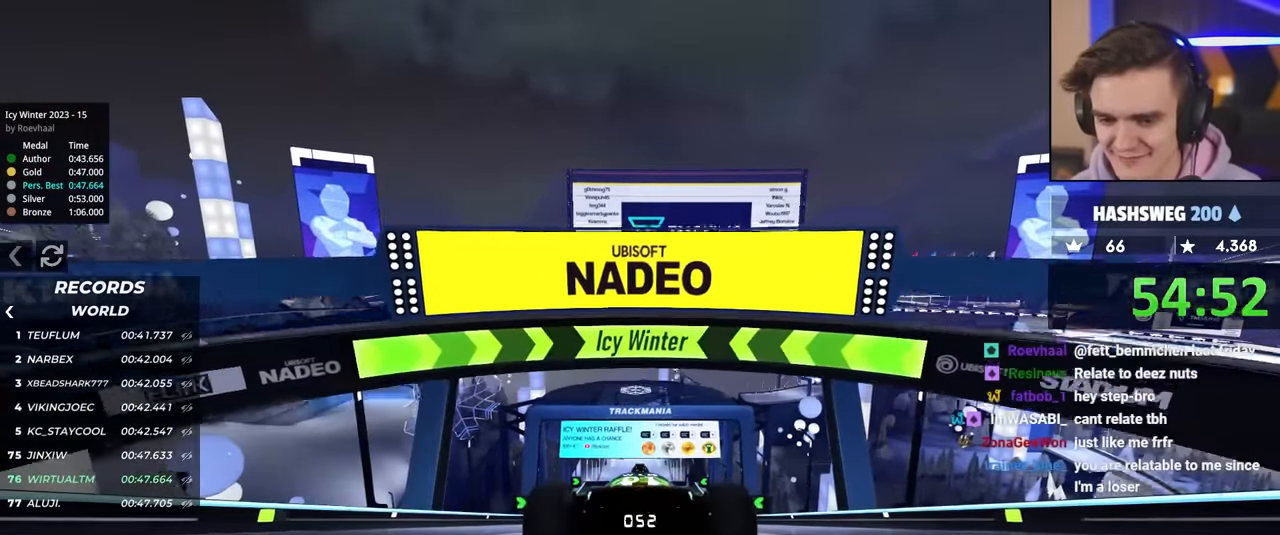
{"keys": ["up"], "events": []}
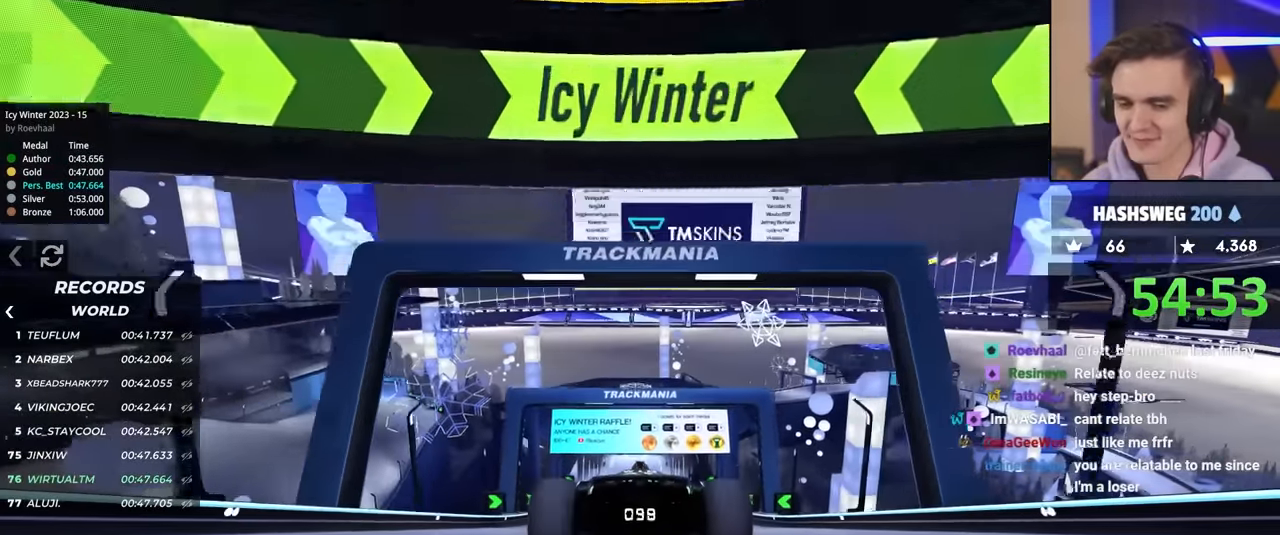
{"keys": ["up"], "events": []}
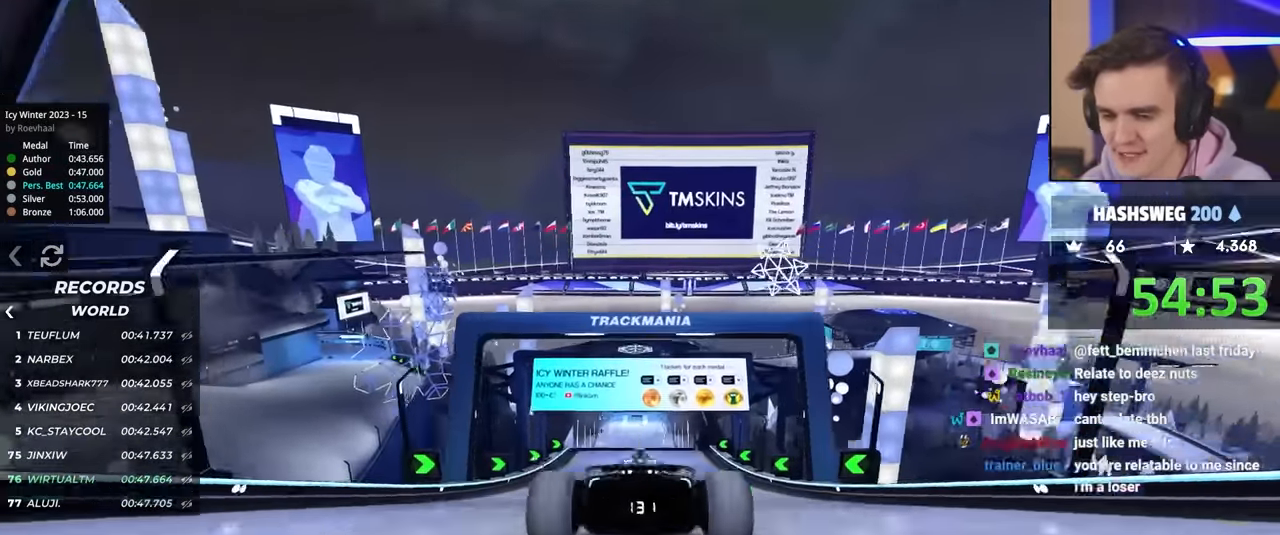
{"keys": ["up"], "events": [[266, "left", "down"], [316, "left", "up"]]}
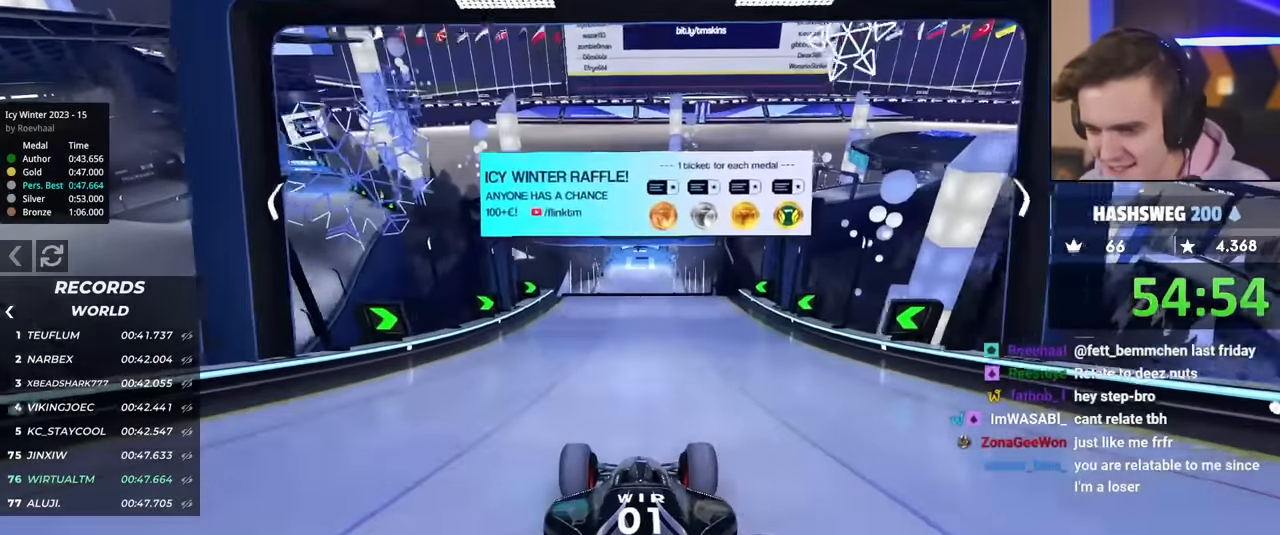
{"keys": ["up"], "events": []}
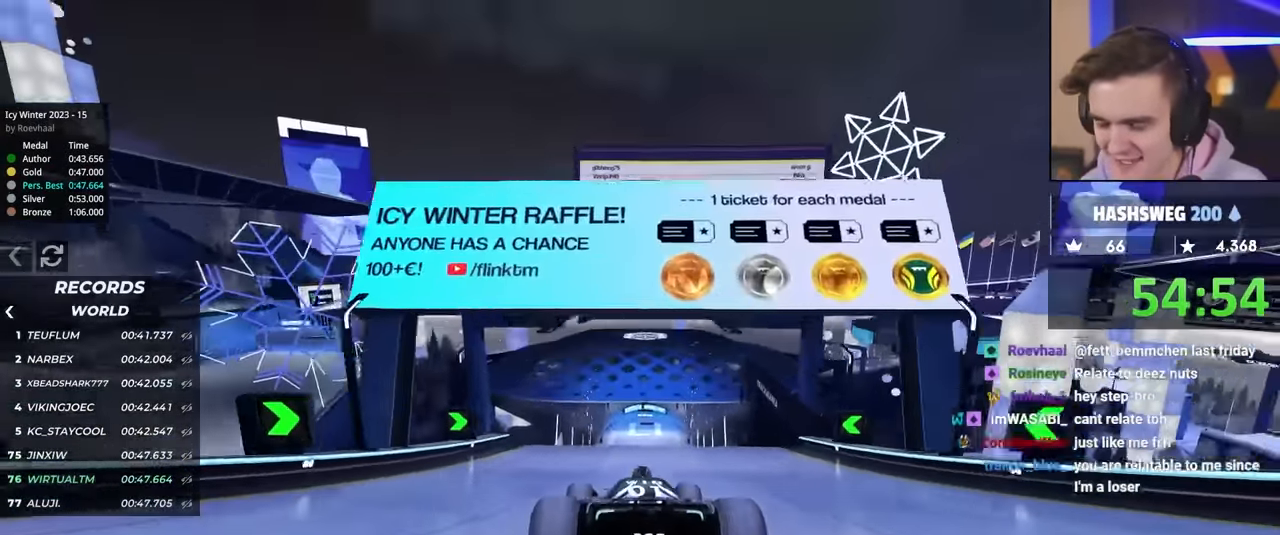
{"keys": ["up"], "events": [[200, "right", "down"], [250, "right", "up"]]}
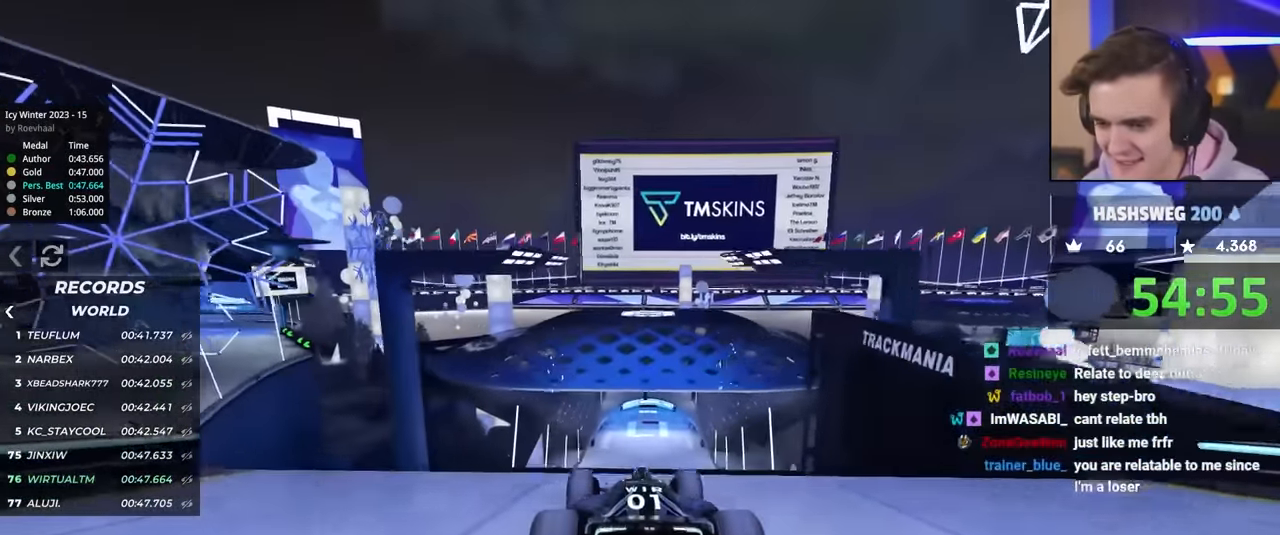
{"keys": ["left", "up"], "events": [[266, "left", "down"]]}
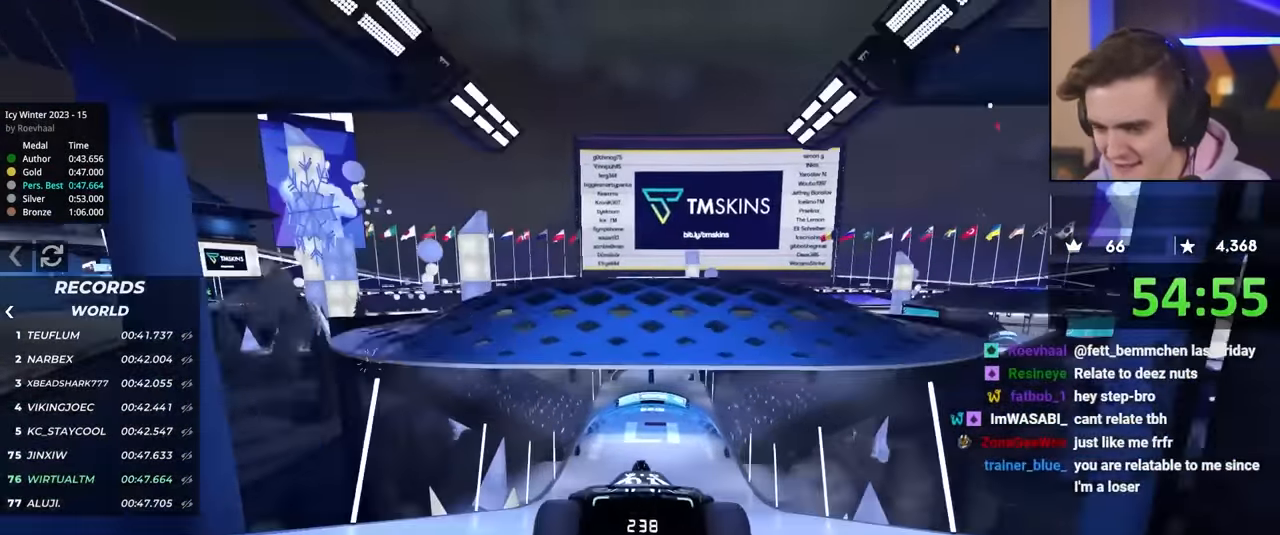
{"keys": ["left", "up"], "events": []}
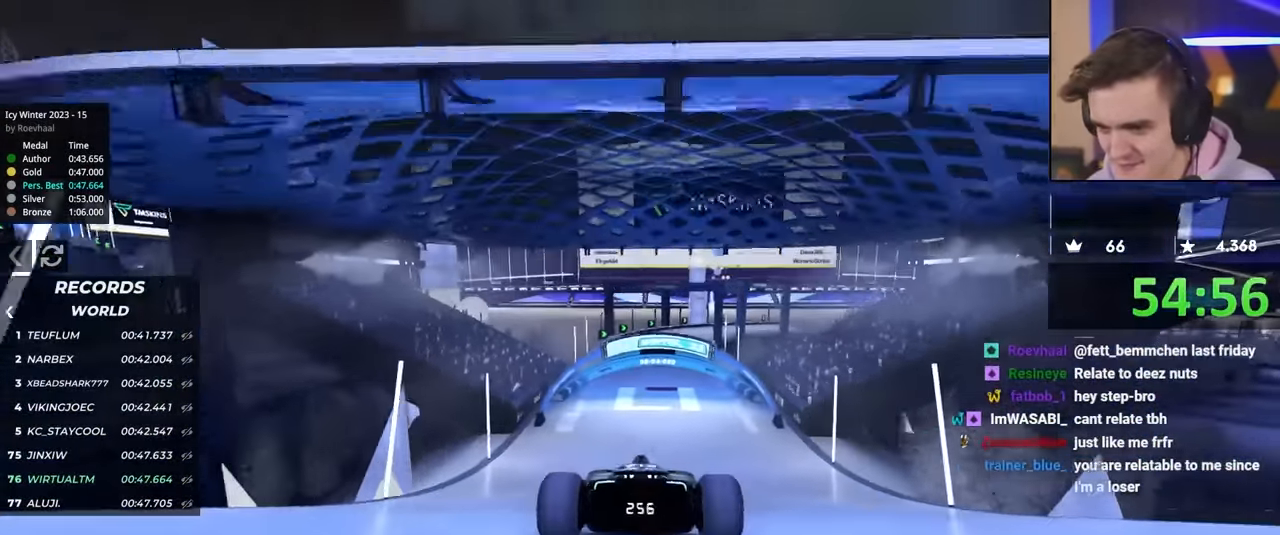
{"keys": ["brake", "right"], "events": [[66, "left", "up"], [116, "right", "down"], [266, "up", "up"], [466, "brake", "down"]]}
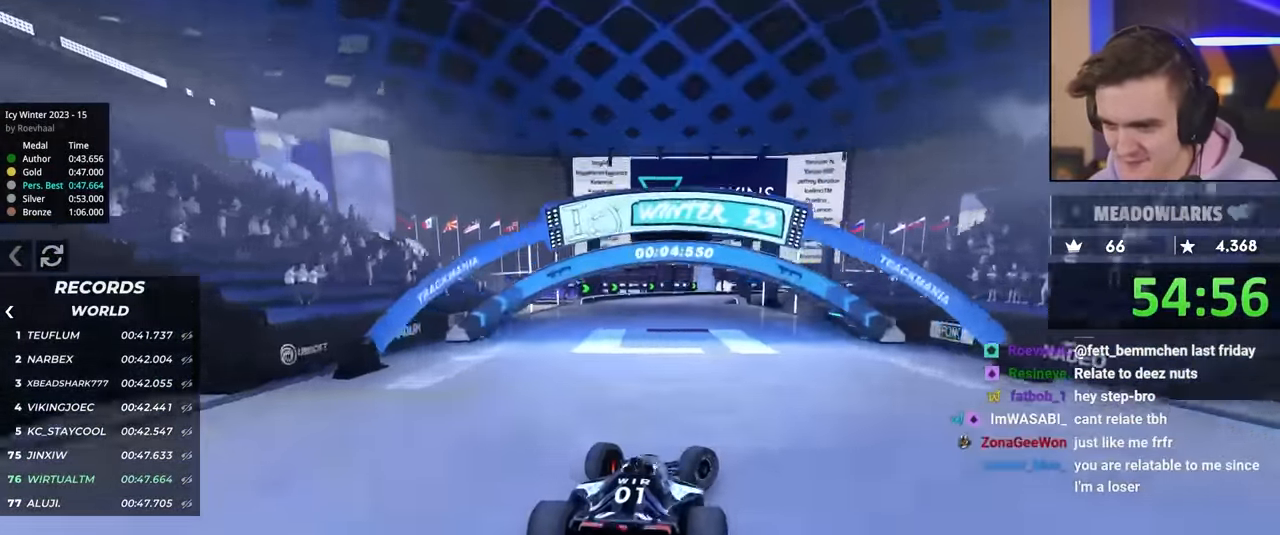
{"keys": ["left"], "events": [[100, "up", "down"], [333, "up", "up"], [383, "brake", "up"], [416, "right", "up"], [466, "left", "down"]]}
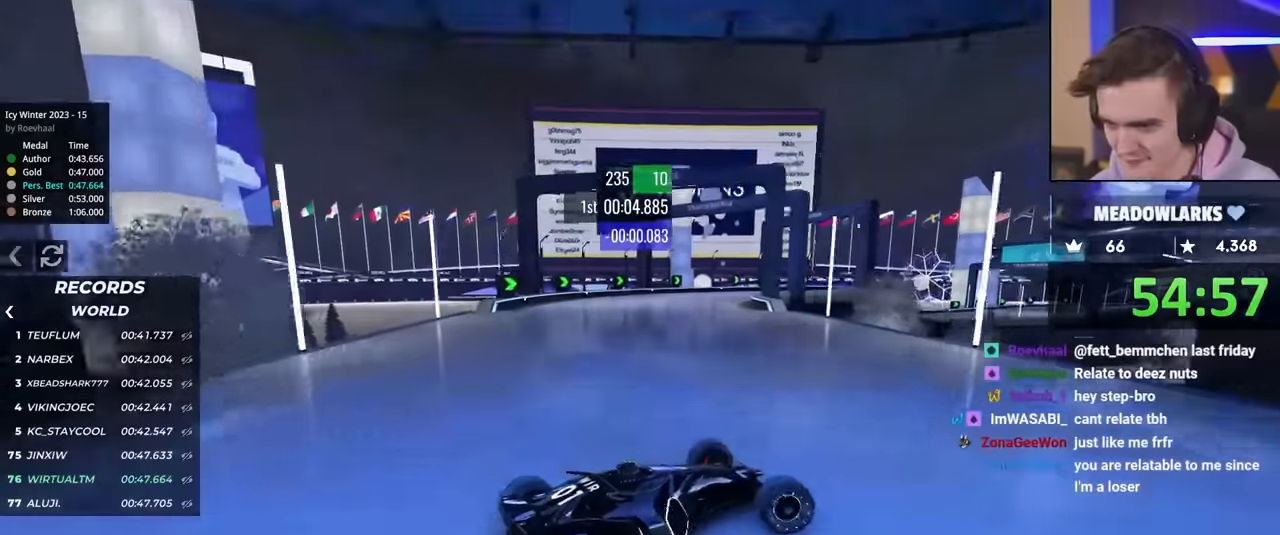
{"keys": ["left", "up"], "events": [[67, "up", "down"], [217, "up", "up"], [300, "up", "down"], [450, "up", "up"], [500, "up", "down"]]}
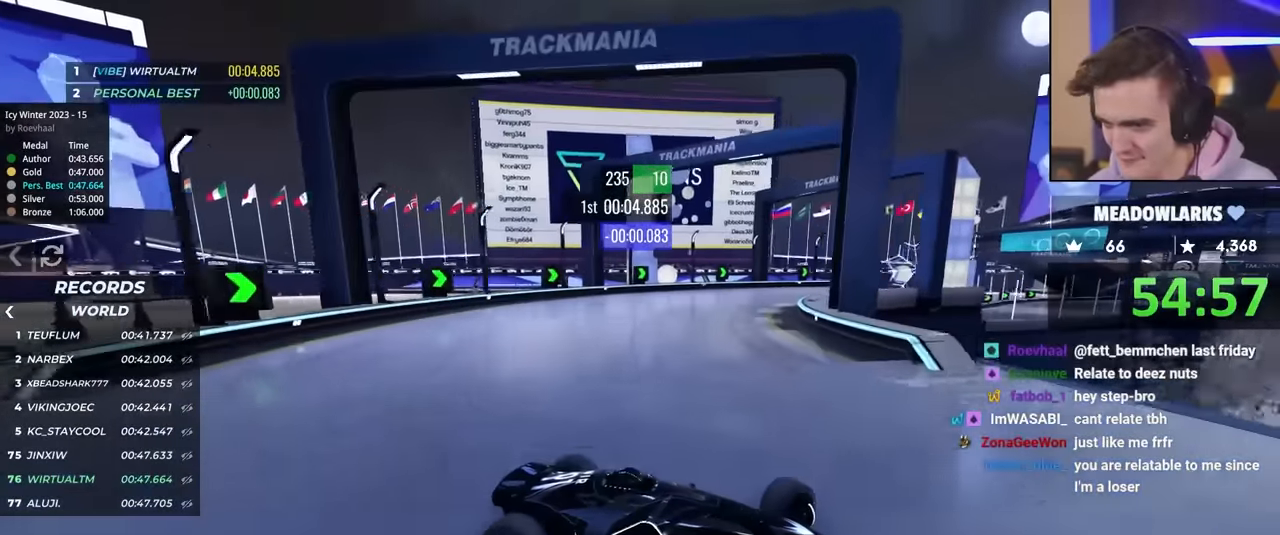
{"keys": ["left", "up"], "events": [[250, "up", "up"], [300, "up", "down"]]}
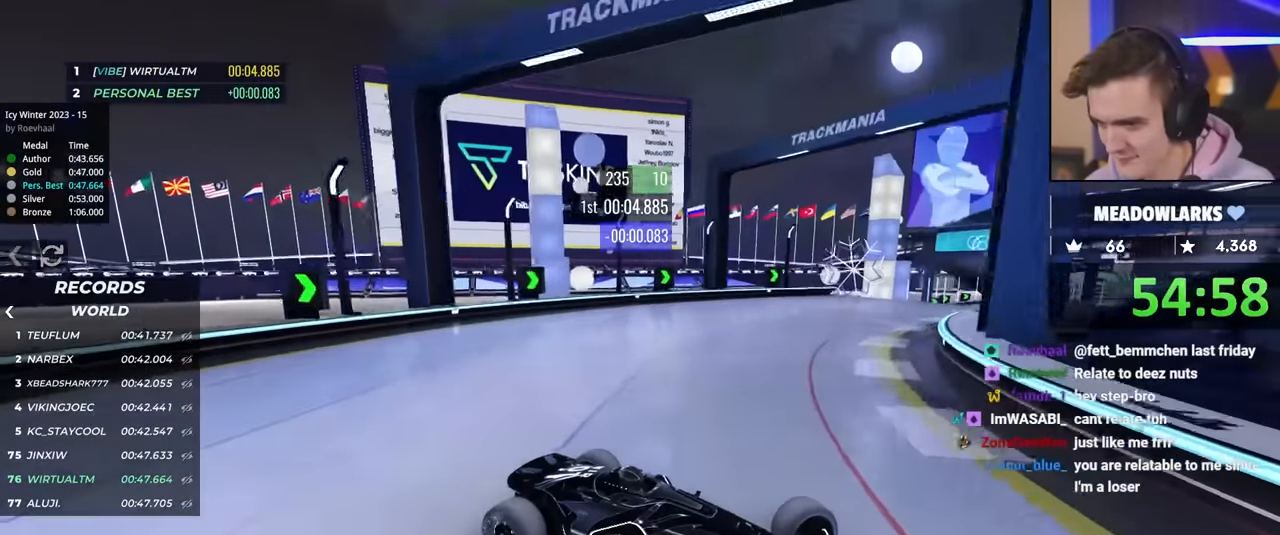
{"keys": ["left", "up"], "events": []}
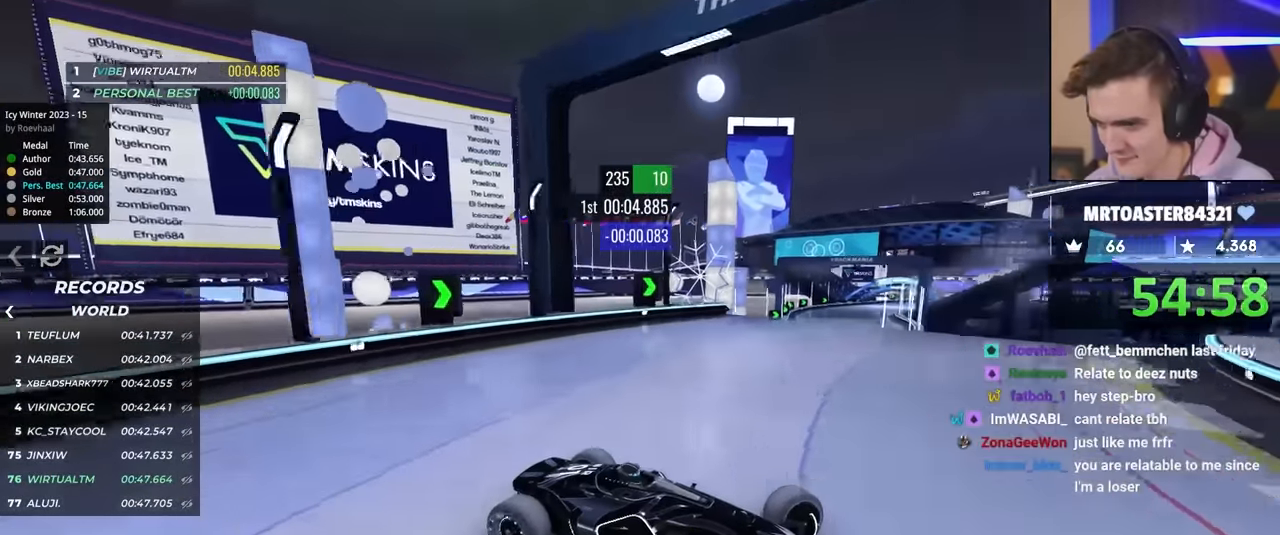
{"keys": ["left"], "events": [[484, "up", "up"]]}
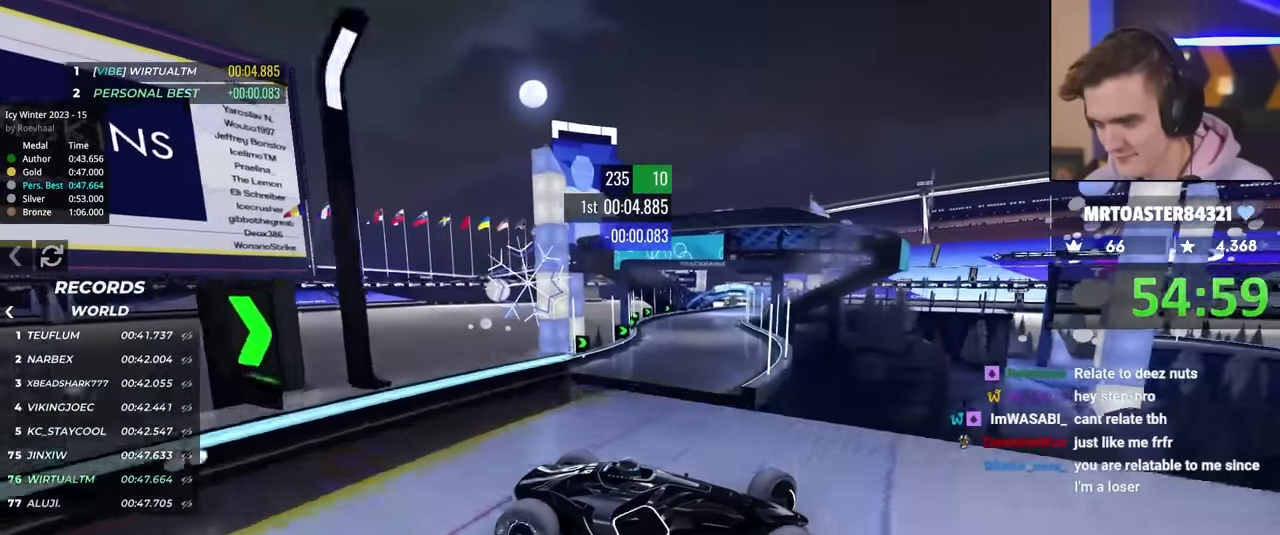
{"keys": ["left", "up"], "events": [[250, "up", "down"]]}
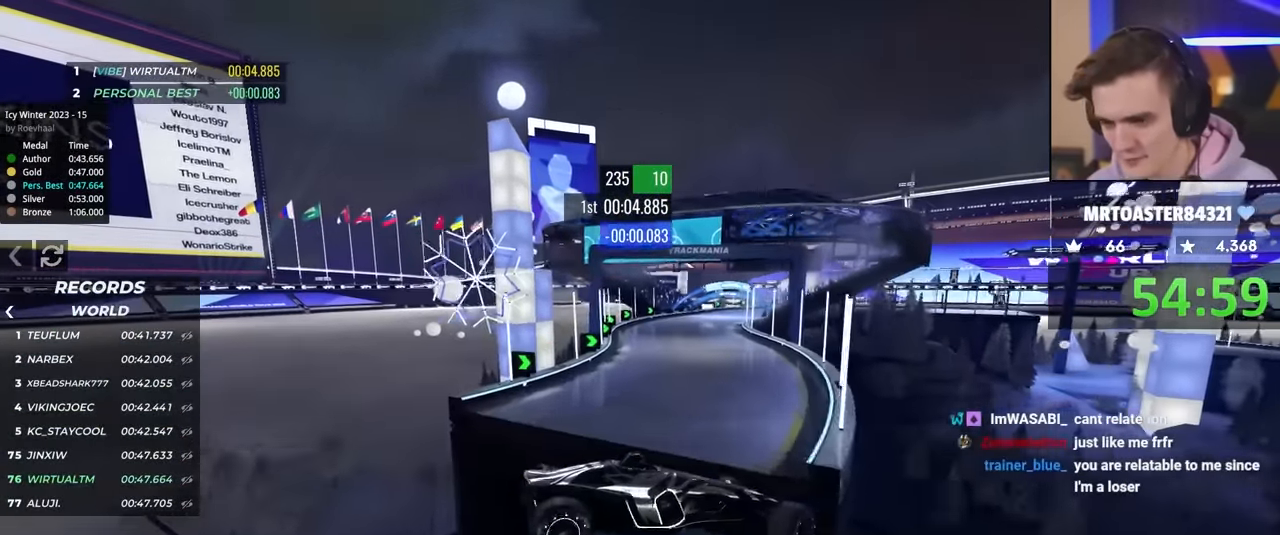
{"keys": ["left", "up"], "events": [[317, "brake", "down"], [450, "brake", "up"]]}
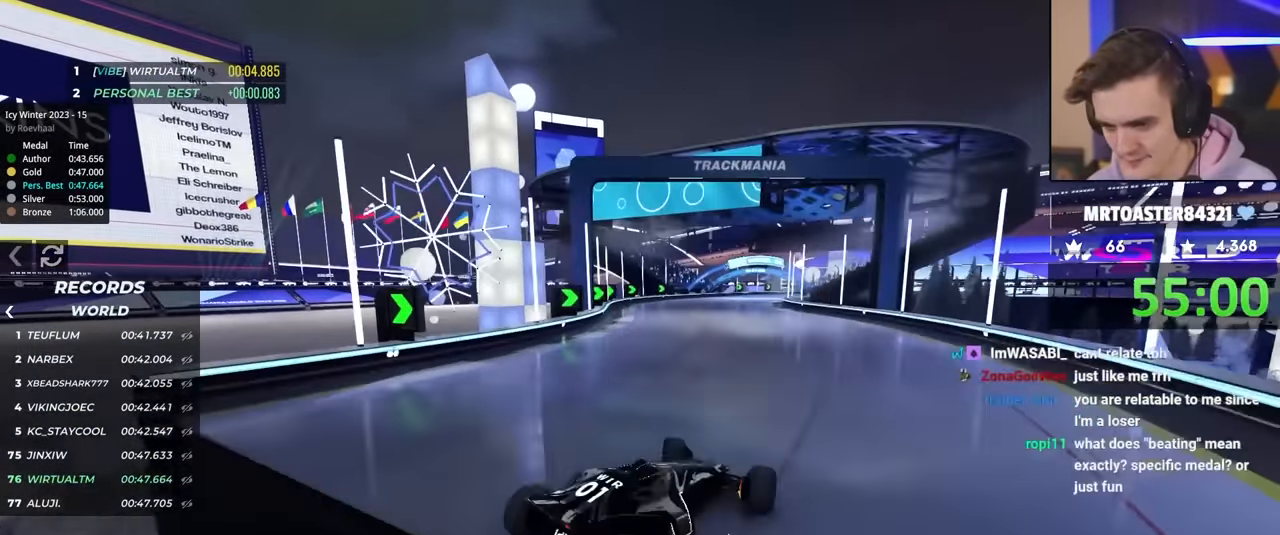
{"keys": ["right", "up"], "events": [[384, "left", "up"], [417, "right", "down"]]}
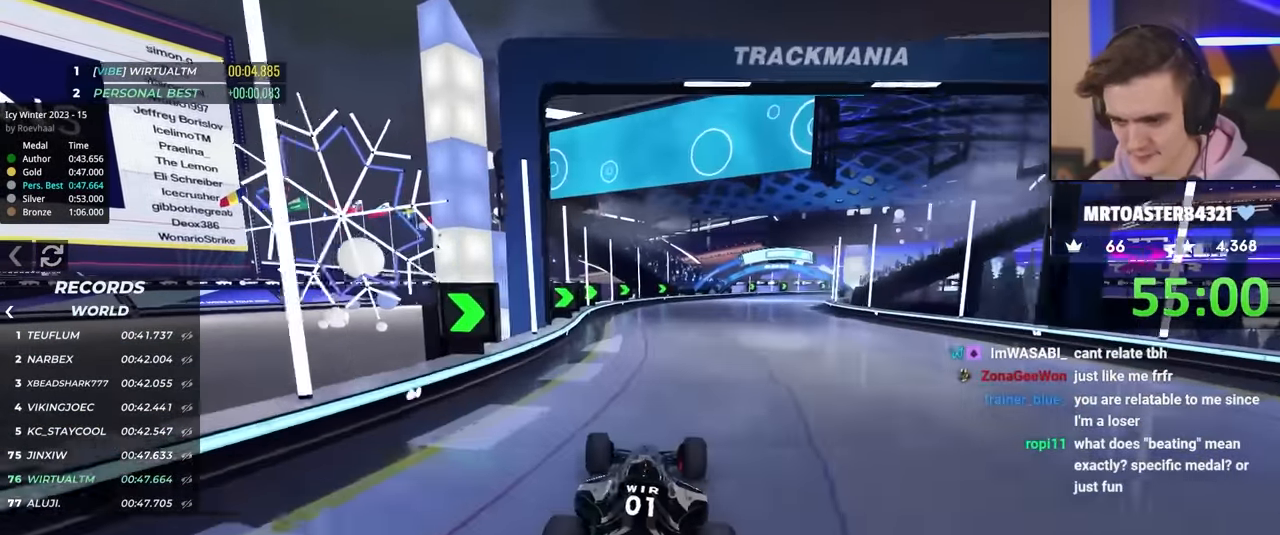
{"keys": ["right"], "events": [[167, "up", "up"]]}
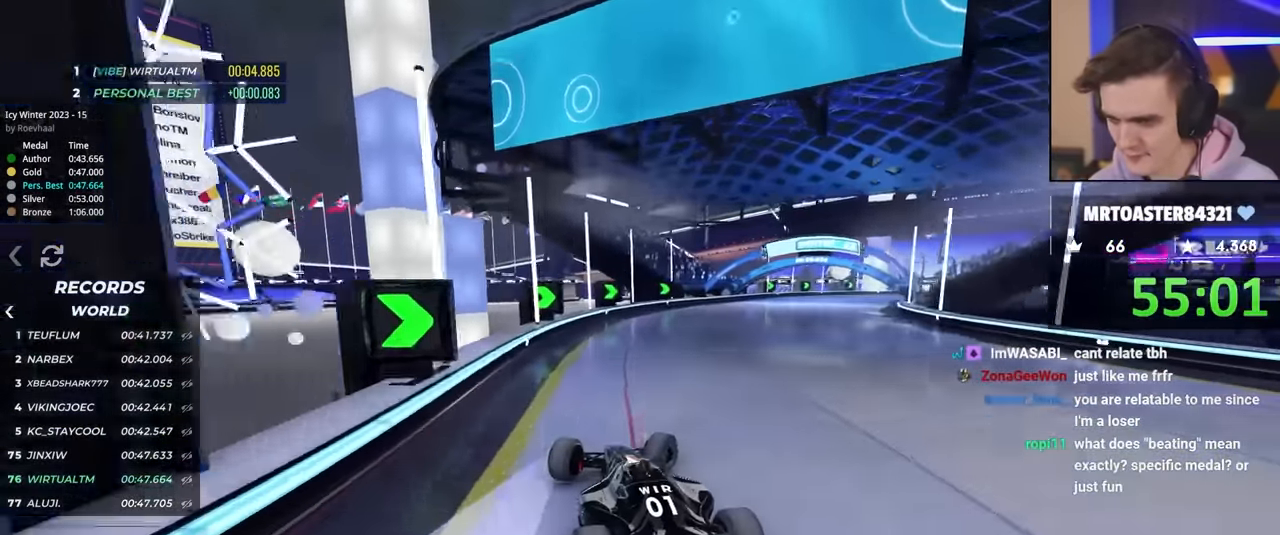
{"keys": ["brake", "right", "up"], "events": [[84, "up", "down"], [317, "brake", "down"]]}
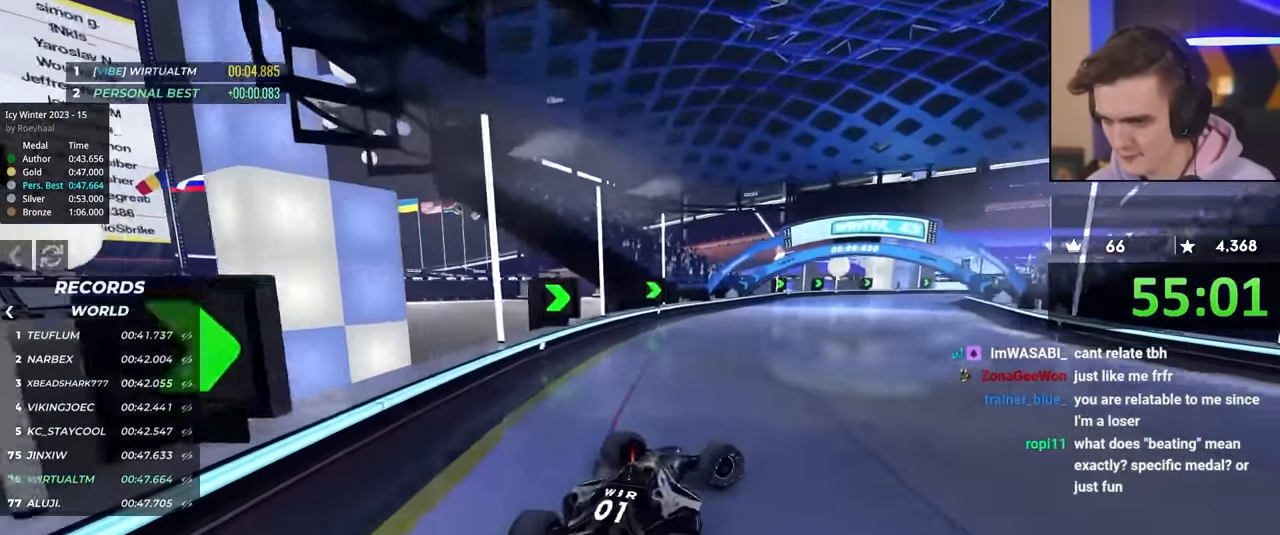
{"keys": ["left", "up"], "events": [[184, "right", "up"], [200, "brake", "up"], [234, "left", "down"], [250, "up", "up"], [334, "up", "down"]]}
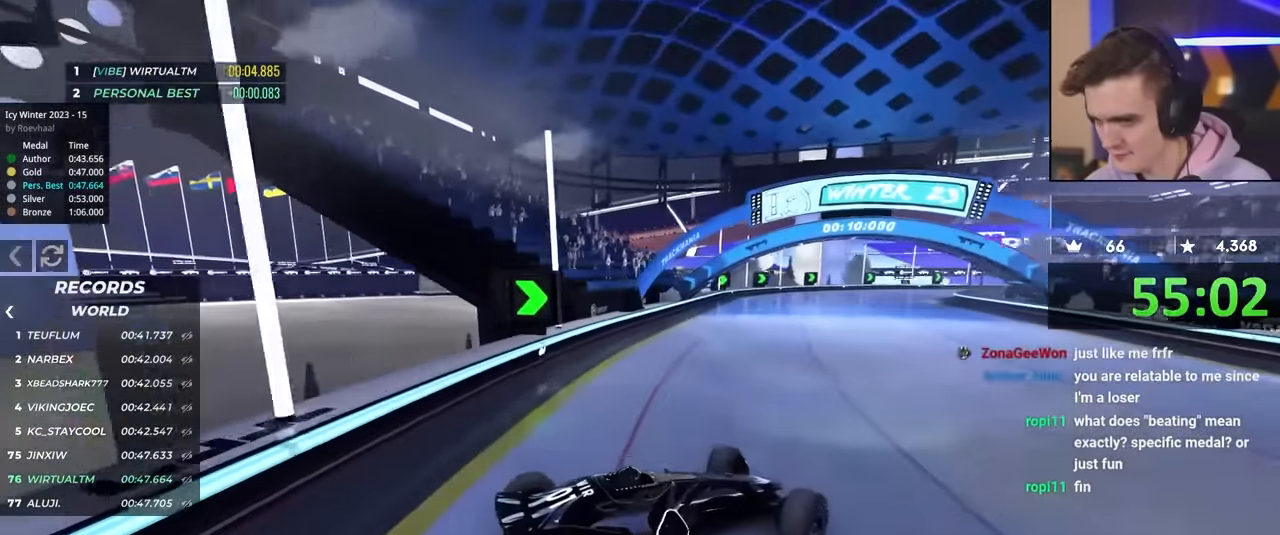
{"keys": ["left", "up"], "events": [[300, "up", "up"], [350, "up", "down"]]}
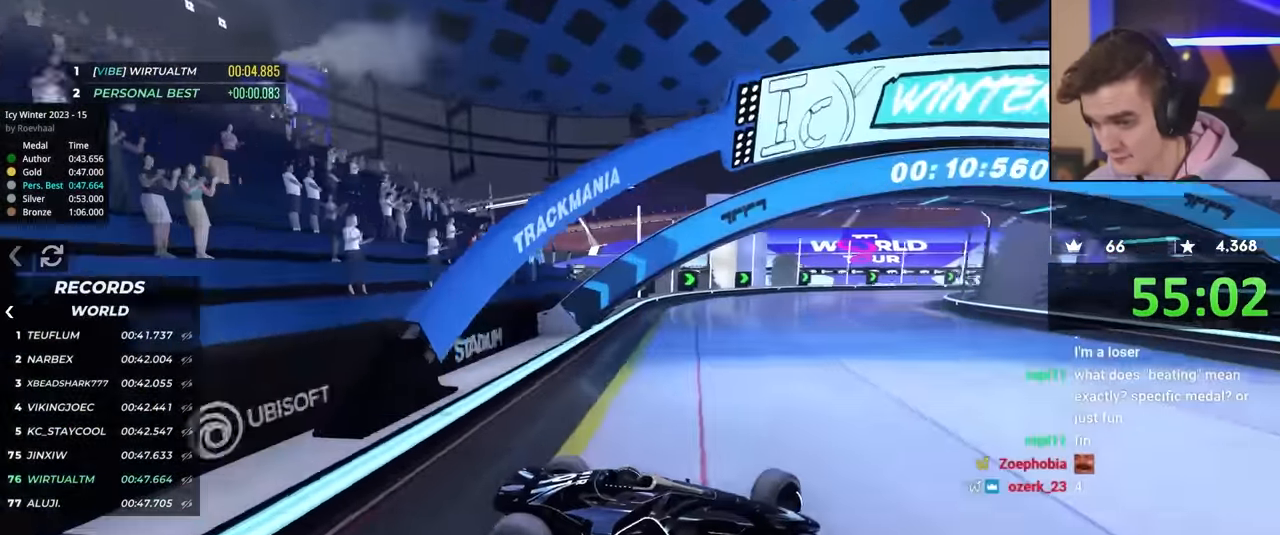
{"keys": ["left", "up"], "events": [[317, "up", "up"], [417, "up", "down"]]}
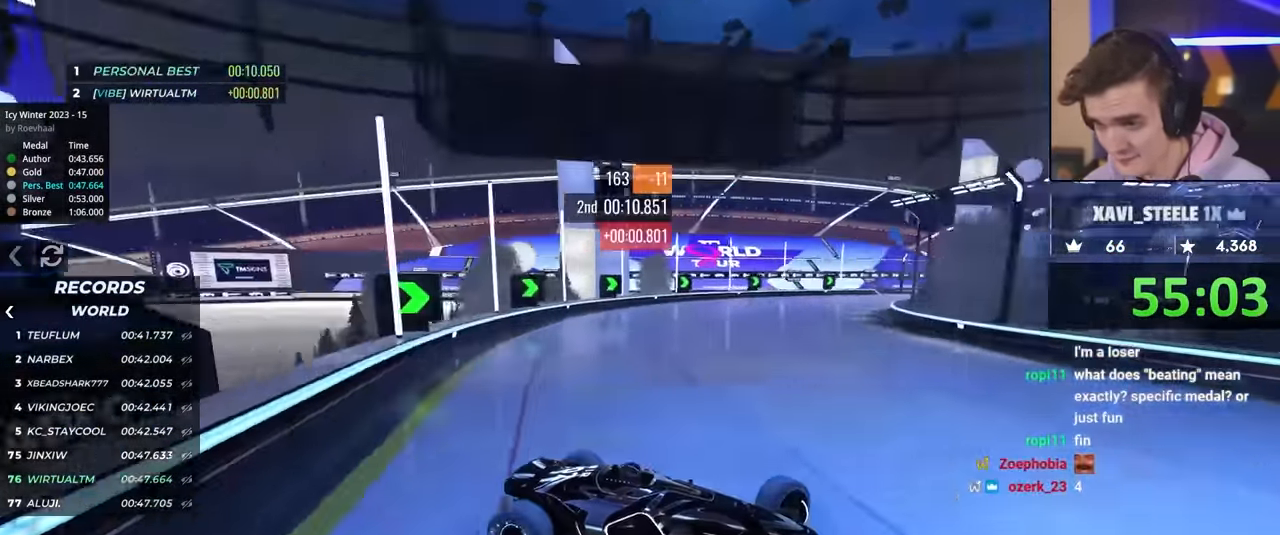
{"keys": ["left", "up"], "events": [[384, "brake", "down"], [484, "brake", "up"]]}
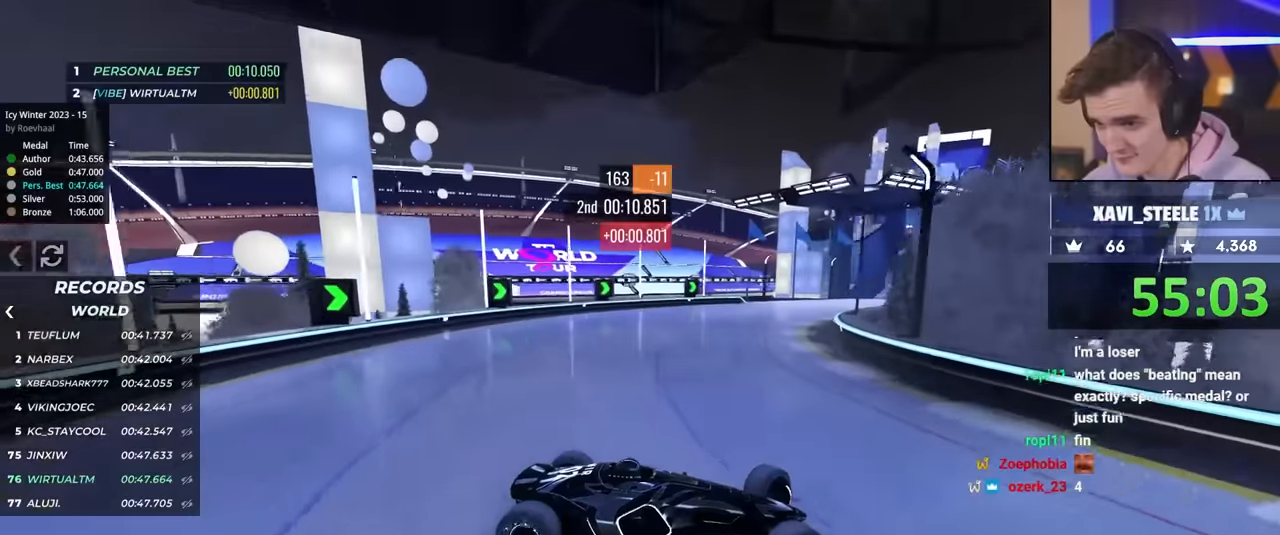
{"keys": ["left", "up"], "events": [[450, "brake", "down"], [500, "brake", "up"]]}
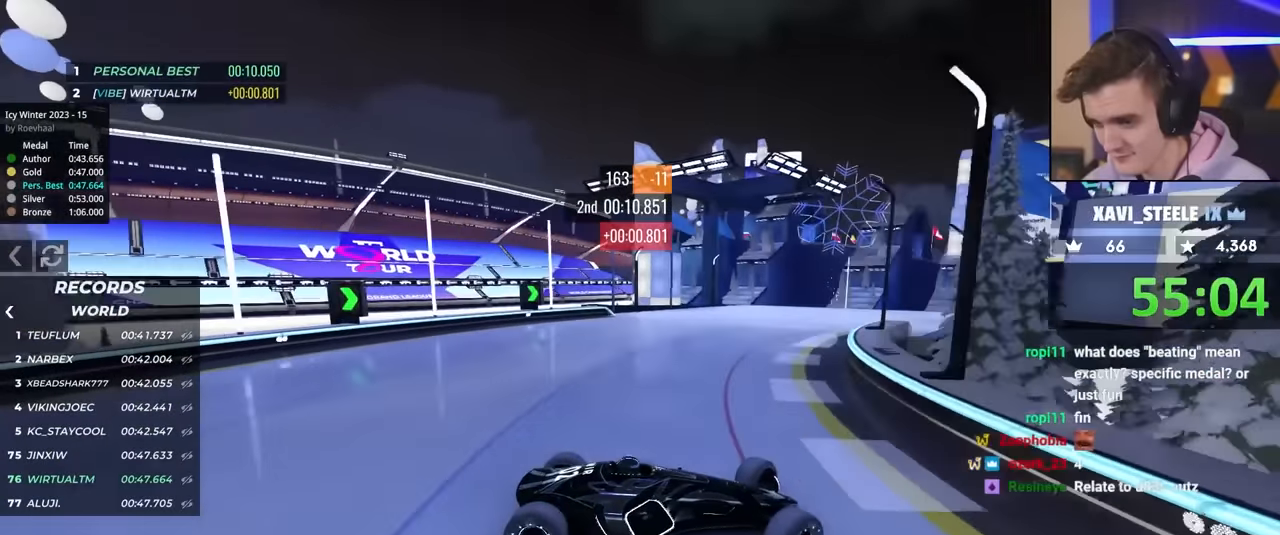
{"keys": ["left", "up"], "events": [[367, "brake", "down"], [417, "brake", "up"]]}
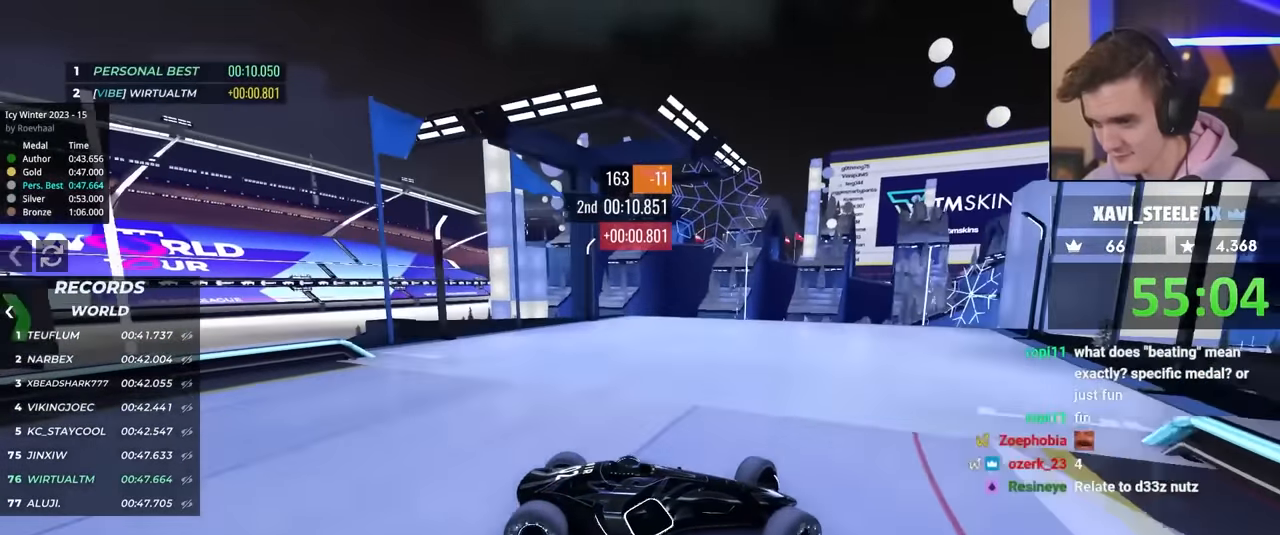
{"keys": ["left", "up"], "events": [[284, "up", "up"], [334, "up", "down"]]}
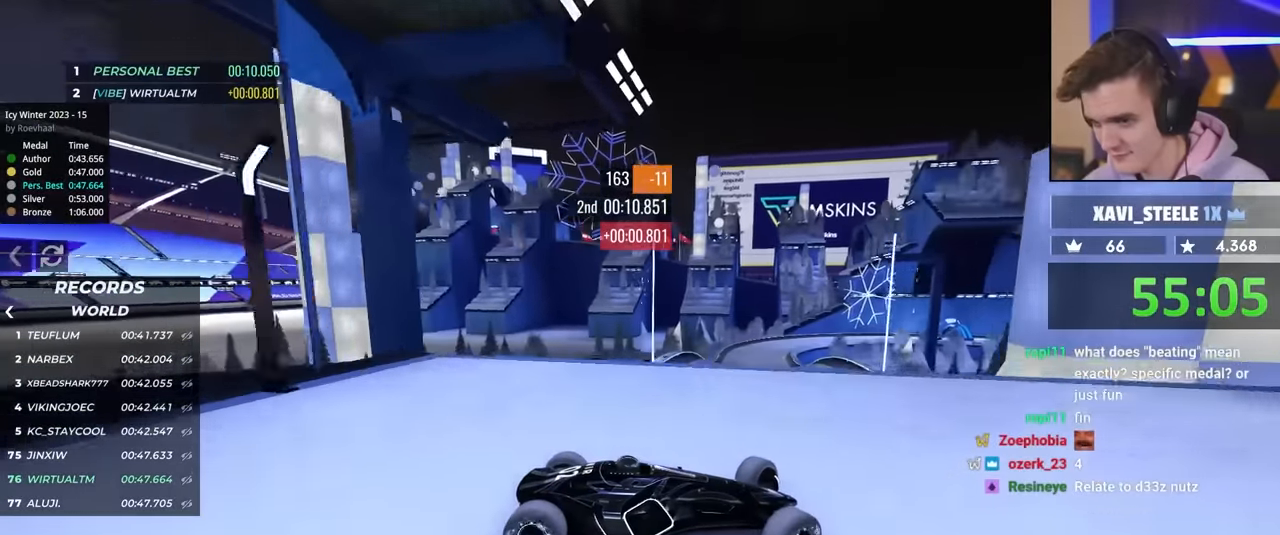
{"keys": ["left", "up"], "events": []}